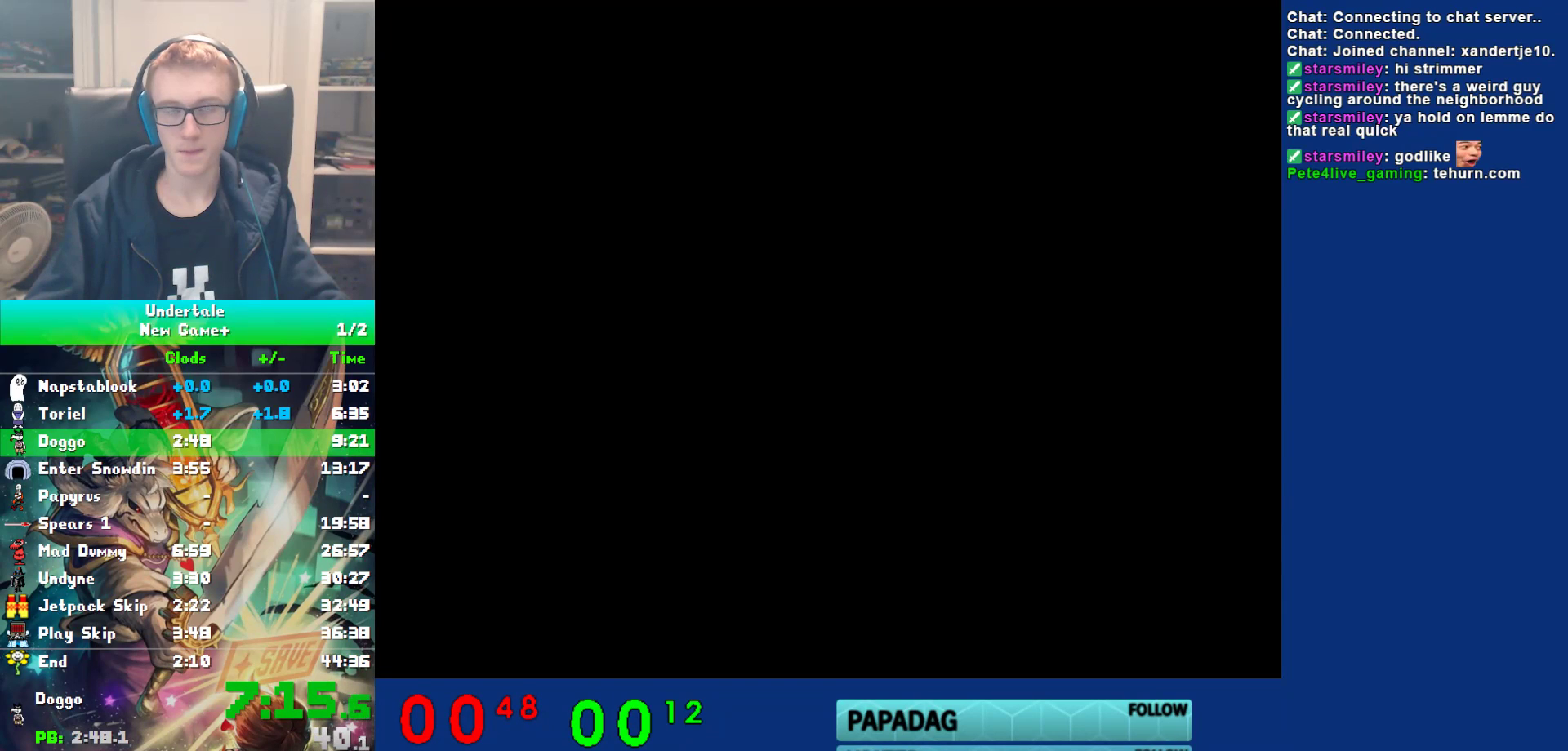
Gameplay with keyboard; each line is a JSON object with the keys held at the frame after it. "events" lists presses ("down") and releases ("up") of "c", "ctrl", "down", "left", "return", "right", "shift", "up", "x" and "z" between this image and that frame as [ms after this image, input, new state], when the widget could be followed in between. No other keys are recorded. Mouse input is not recorded.
{"keys": ["right"], "events": []}
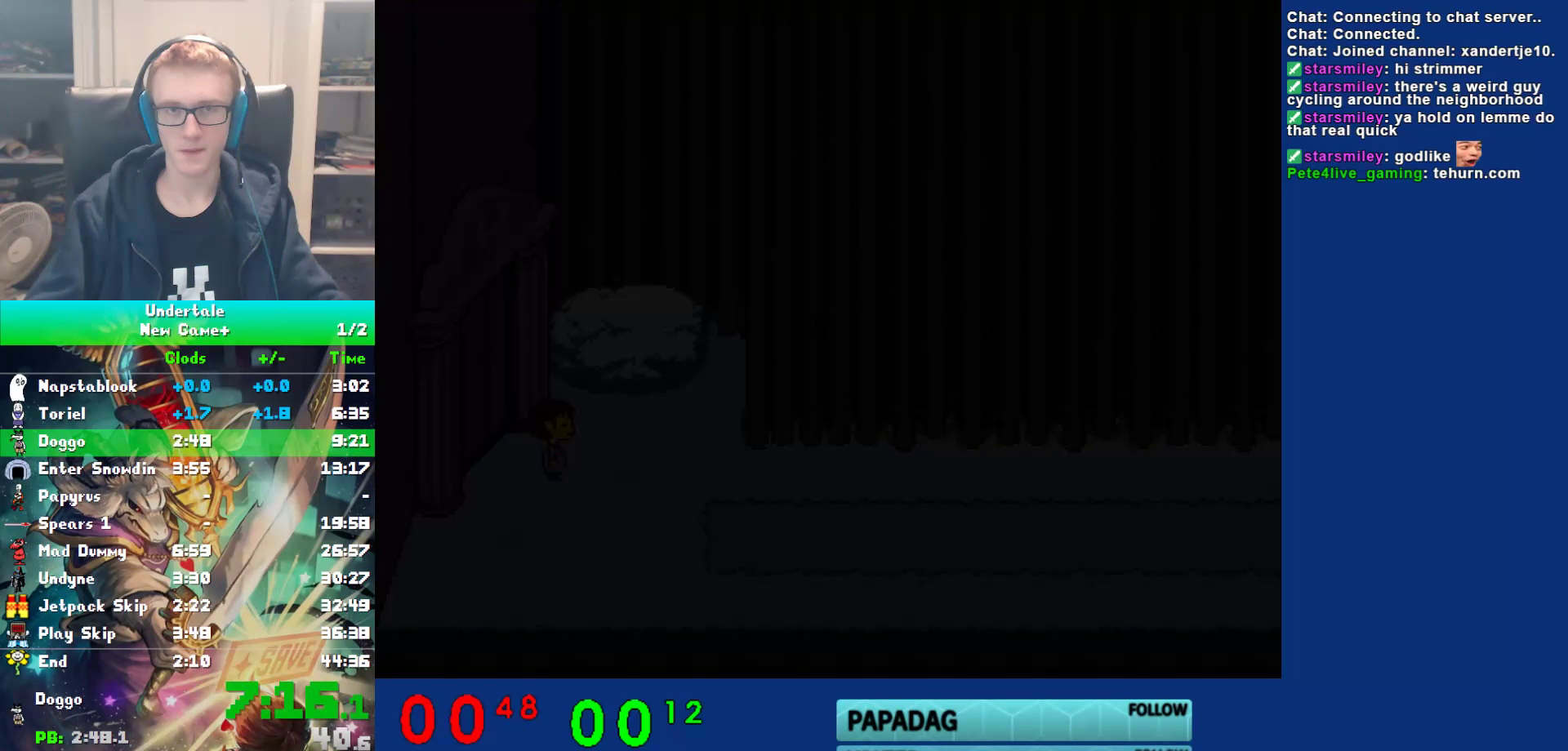
{"keys": ["right"], "events": []}
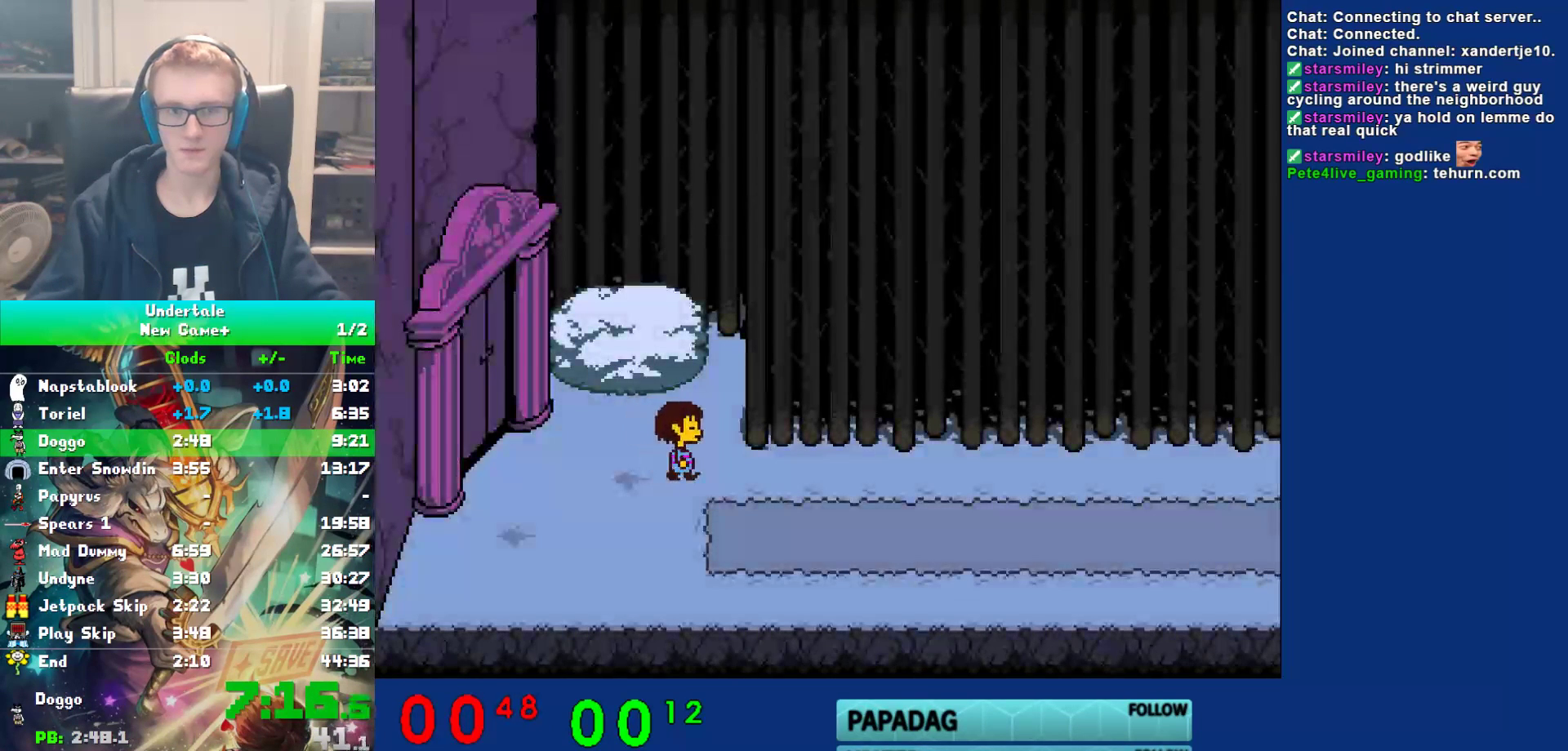
{"keys": ["right"], "events": []}
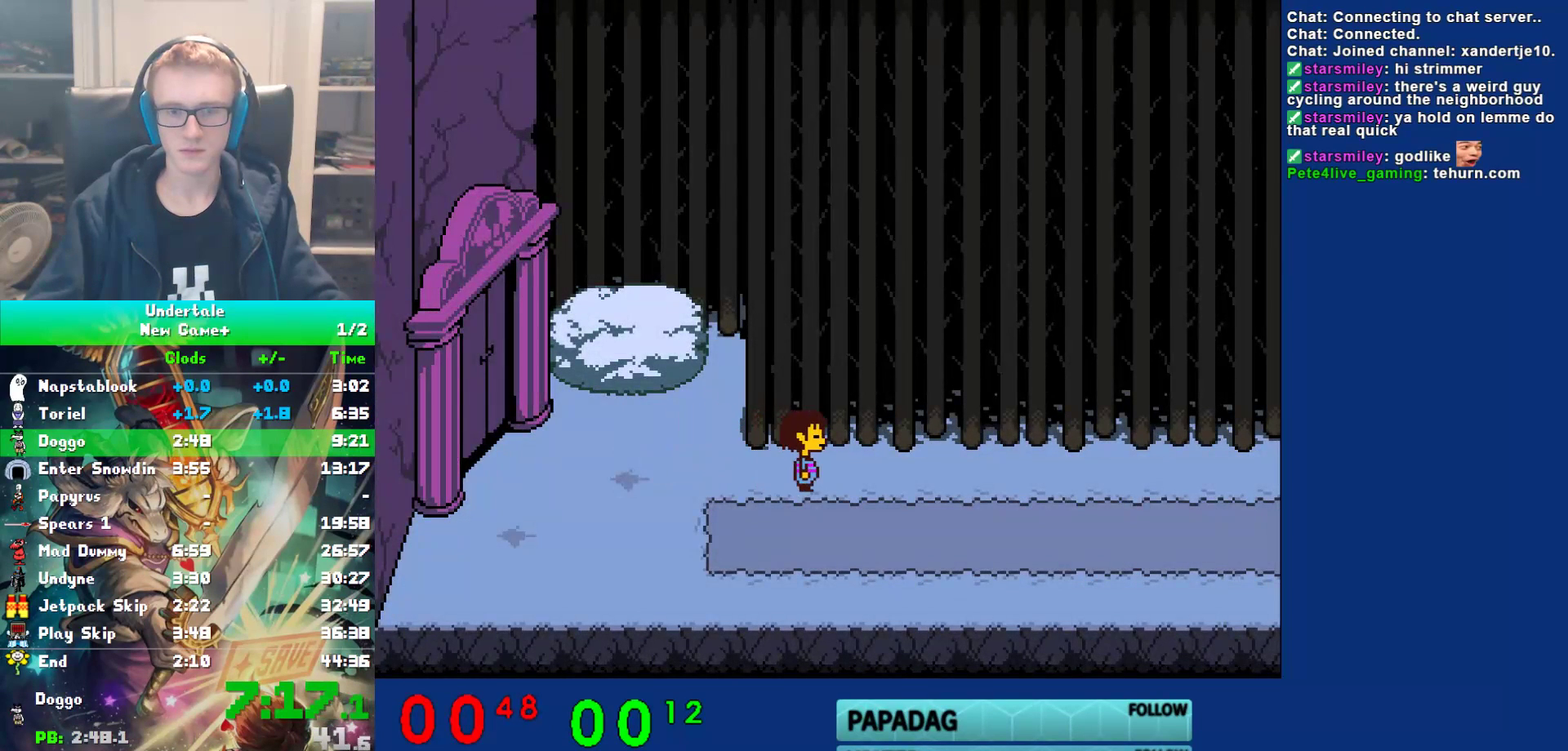
{"keys": ["right"], "events": []}
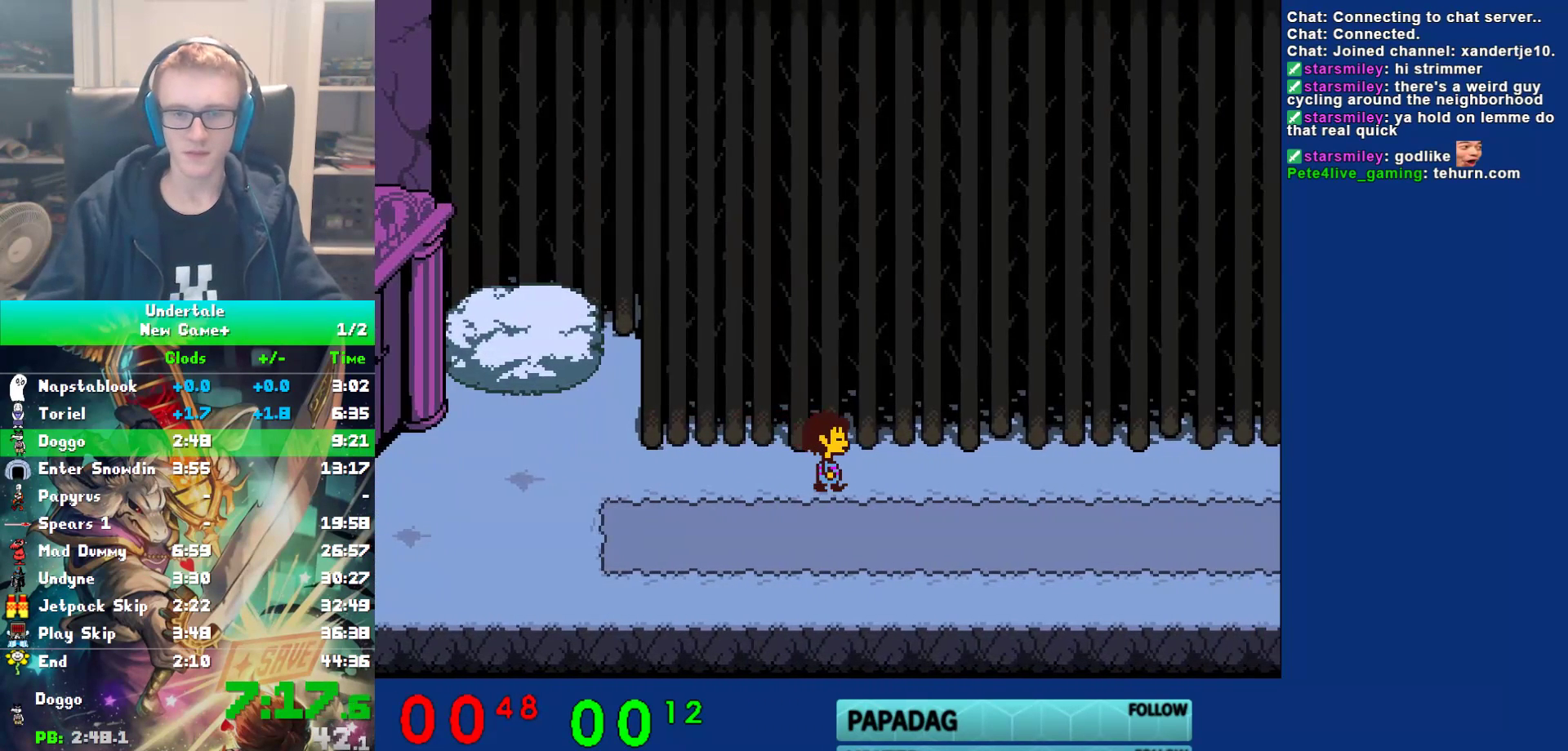
{"keys": ["right"], "events": []}
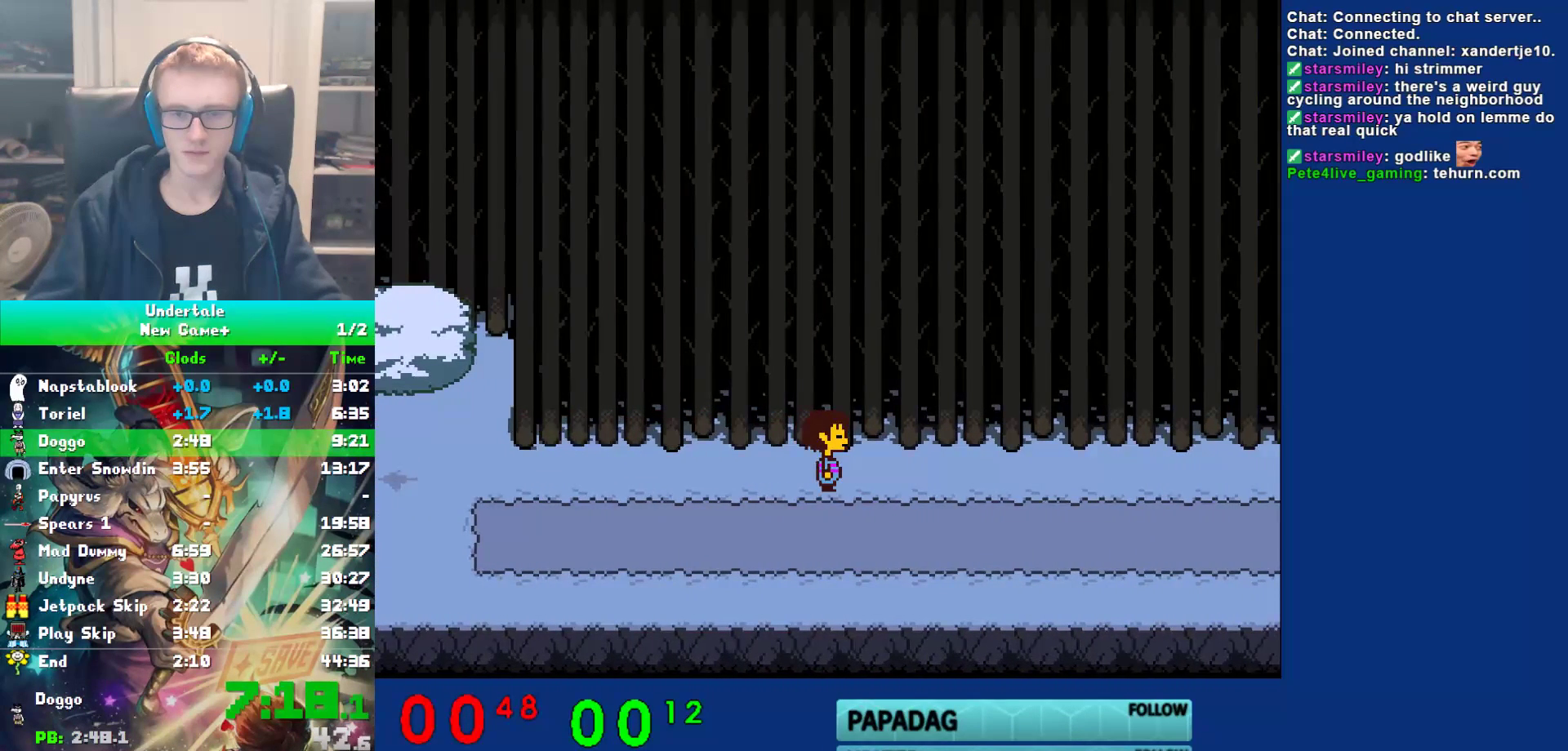
{"keys": ["right"], "events": []}
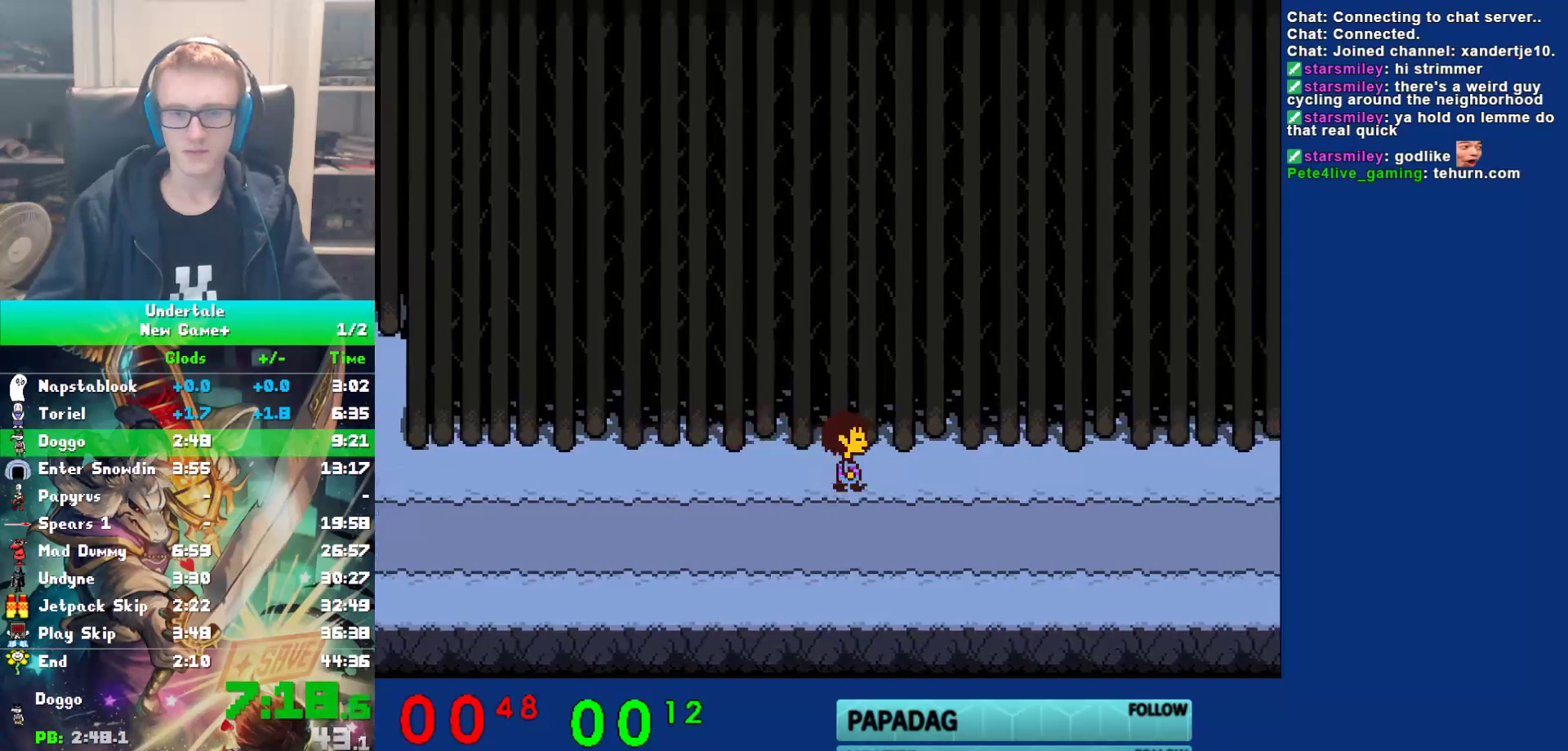
{"keys": ["right"], "events": []}
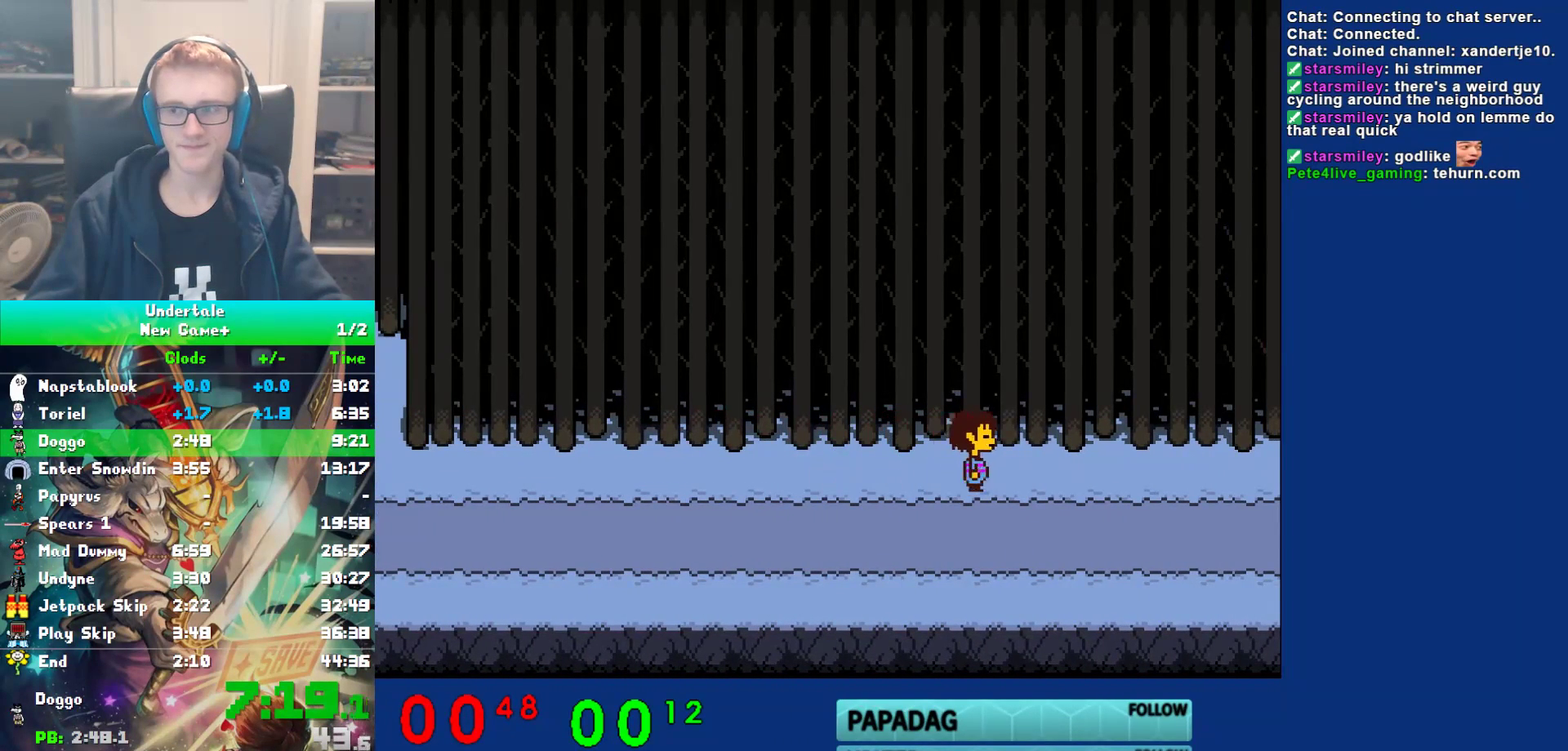
{"keys": ["right"], "events": []}
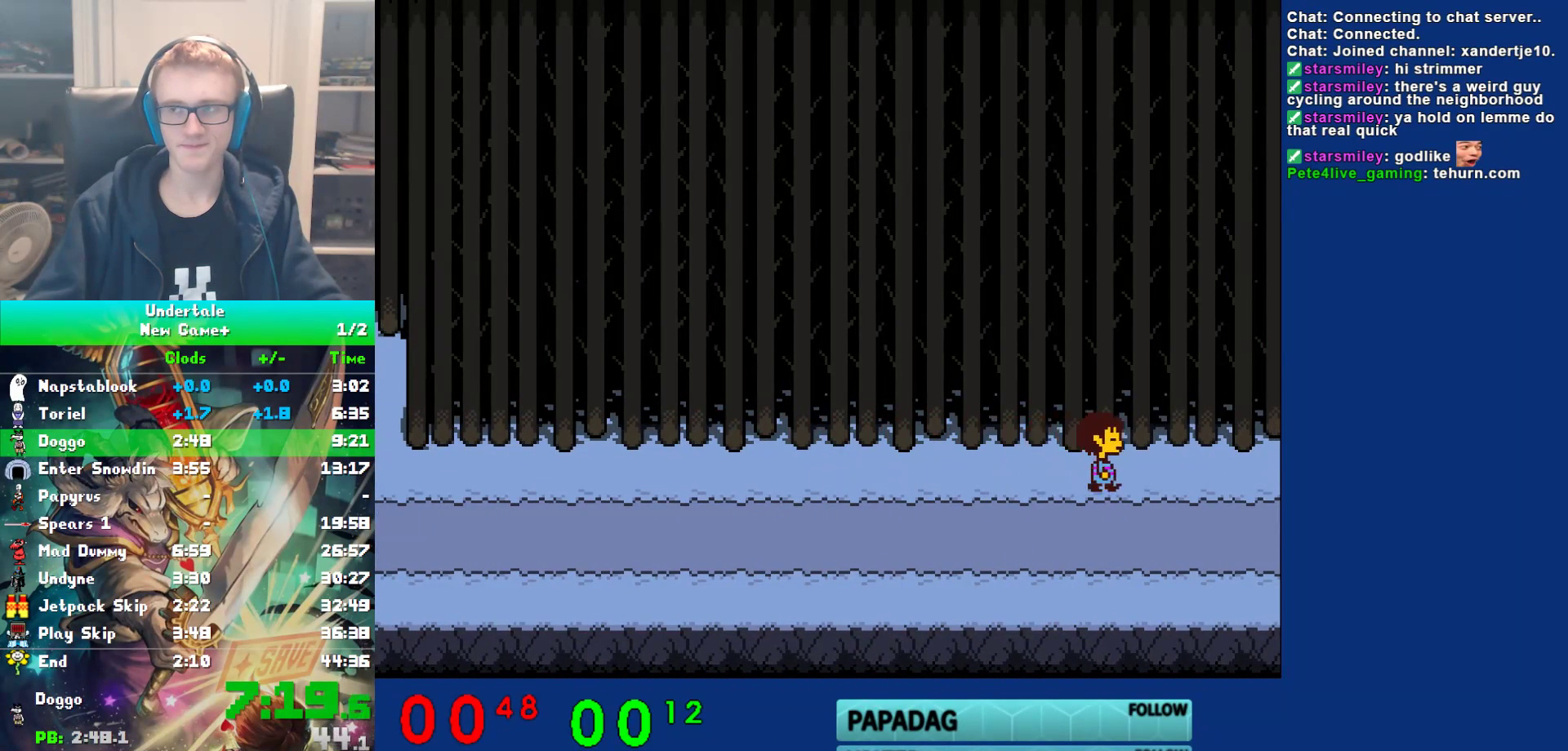
{"keys": ["right"], "events": []}
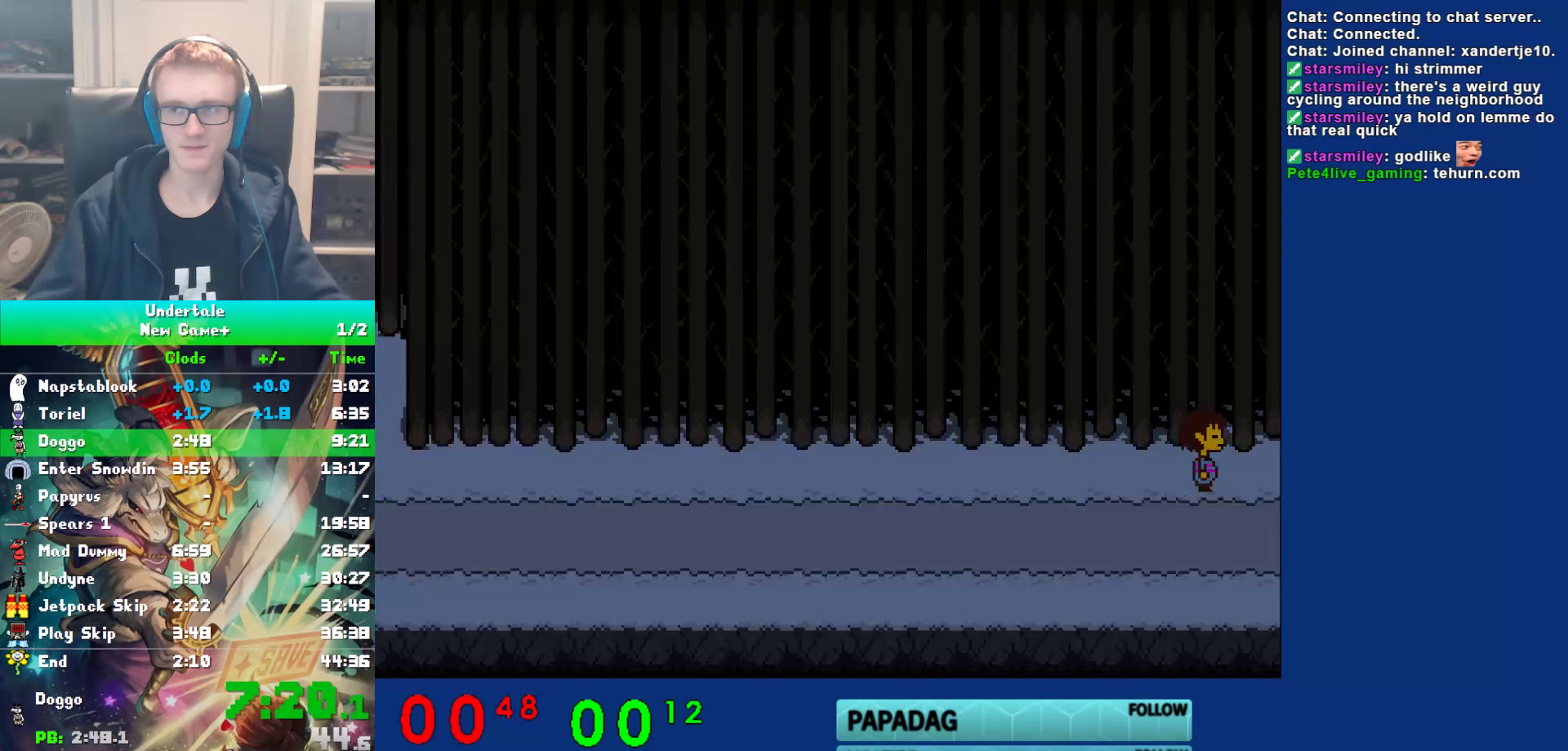
{"keys": ["right"], "events": []}
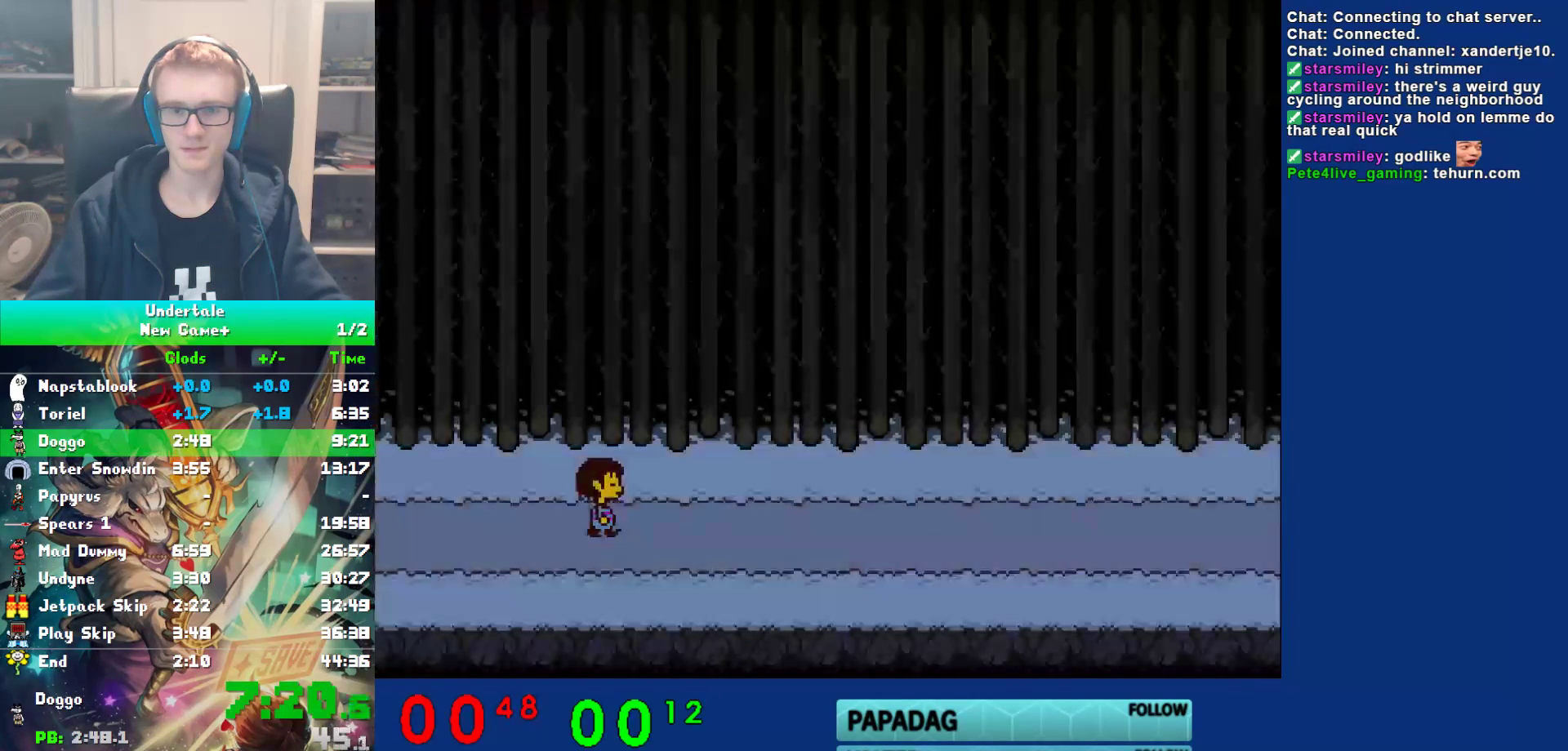
{"keys": ["right"], "events": []}
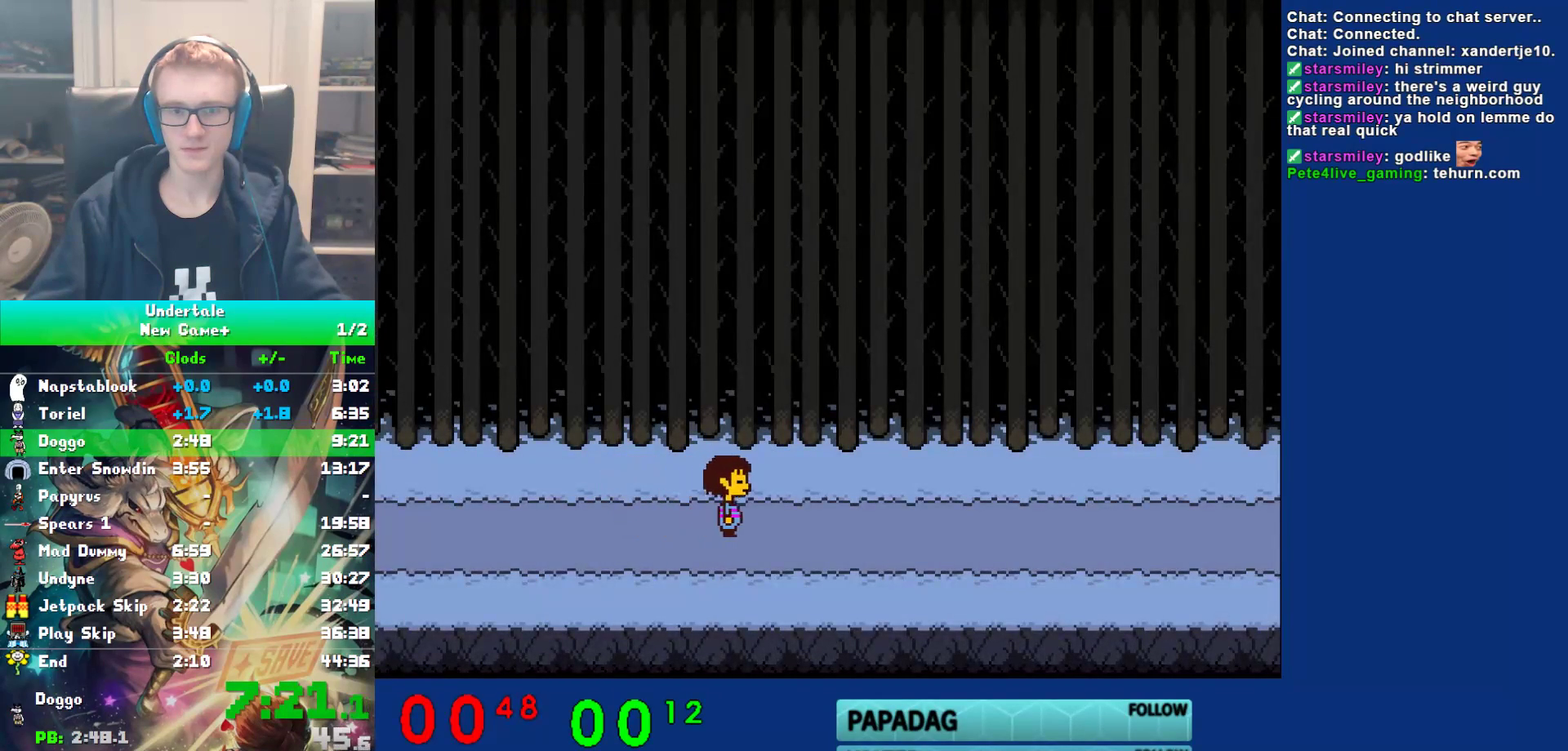
{"keys": ["right"], "events": []}
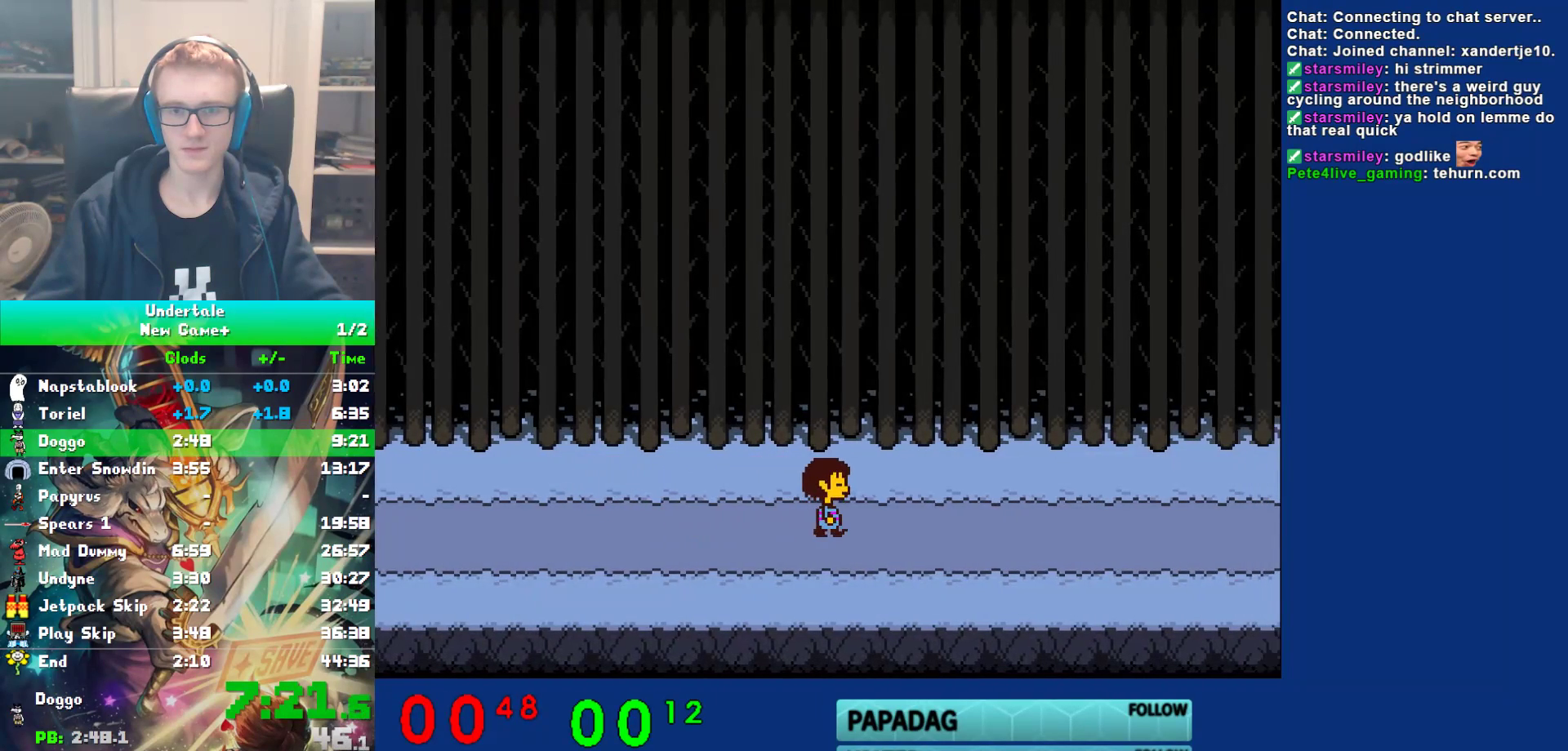
{"keys": ["right", "z"], "events": [[233, "z", "down"]]}
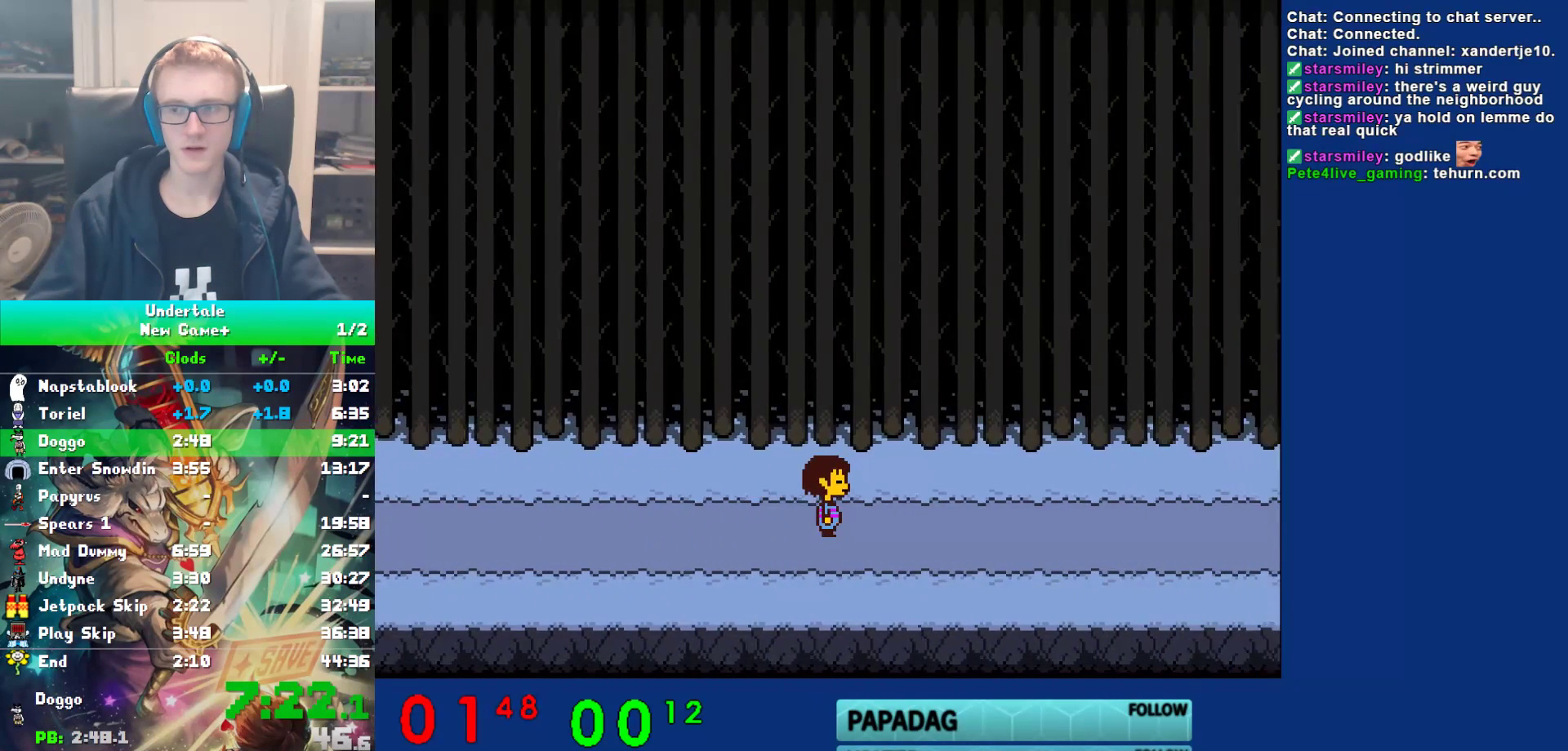
{"keys": ["right"], "events": [[133, "z", "up"], [233, "x", "down"], [467, "x", "up"]]}
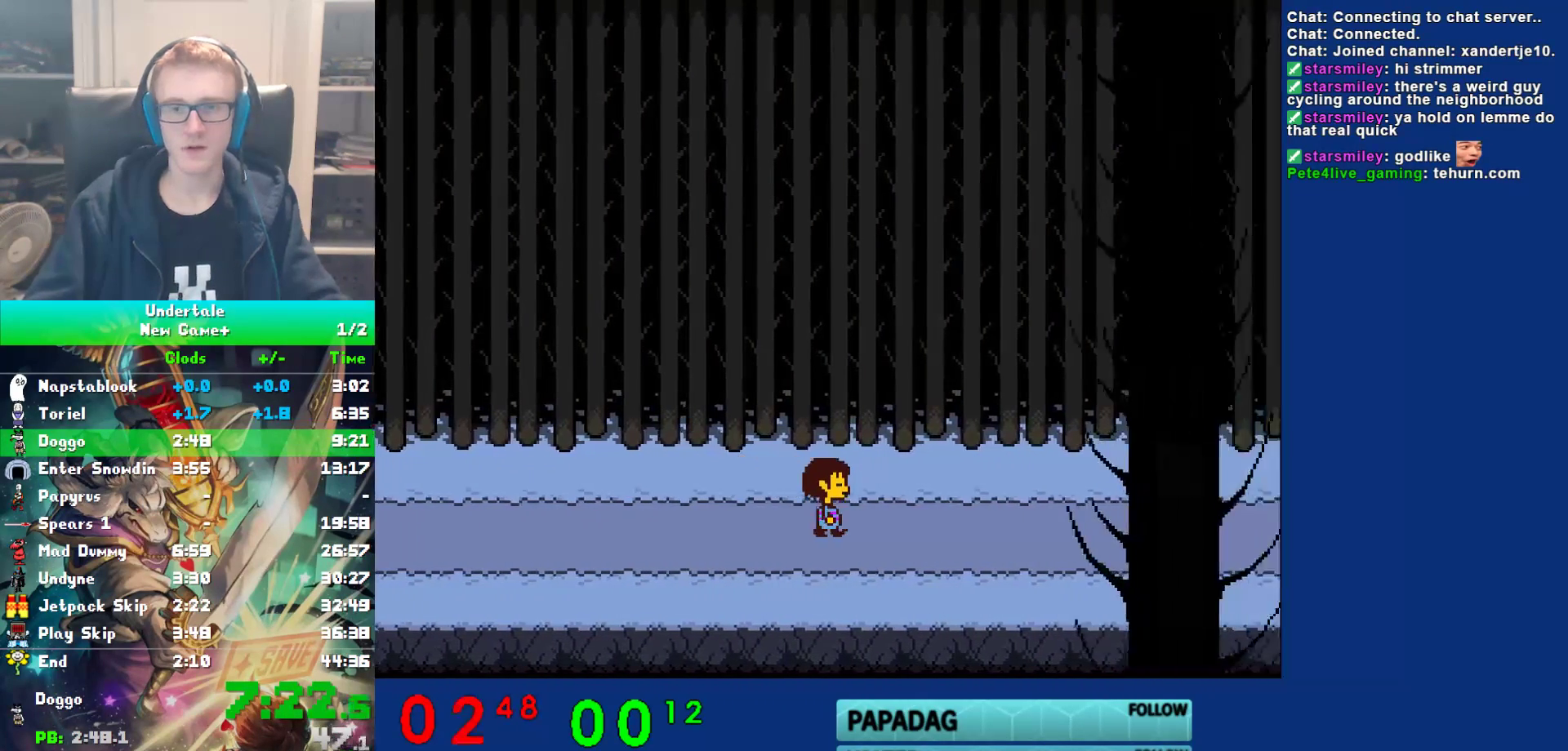
{"keys": ["right"], "events": []}
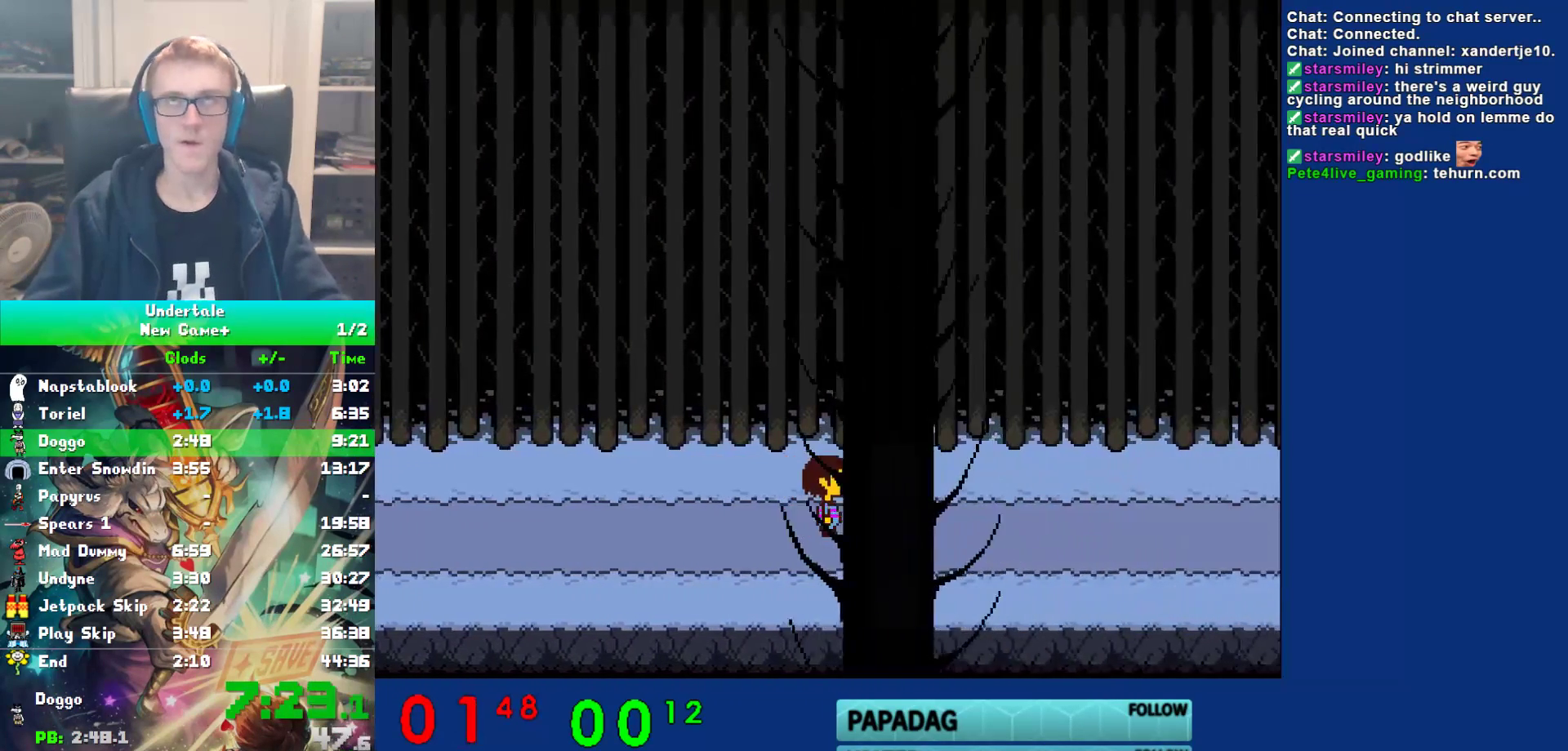
{"keys": ["right"], "events": []}
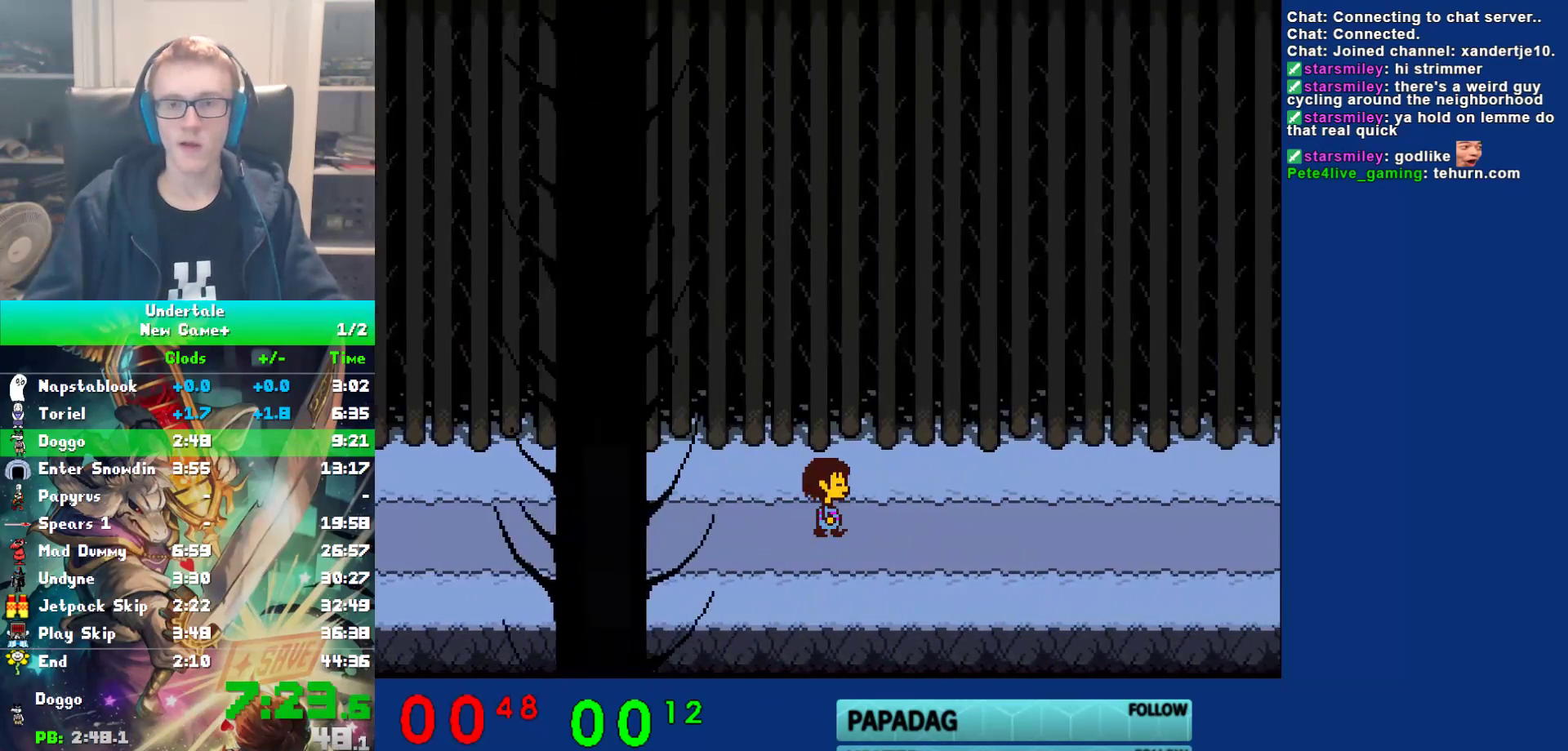
{"keys": ["right"], "events": []}
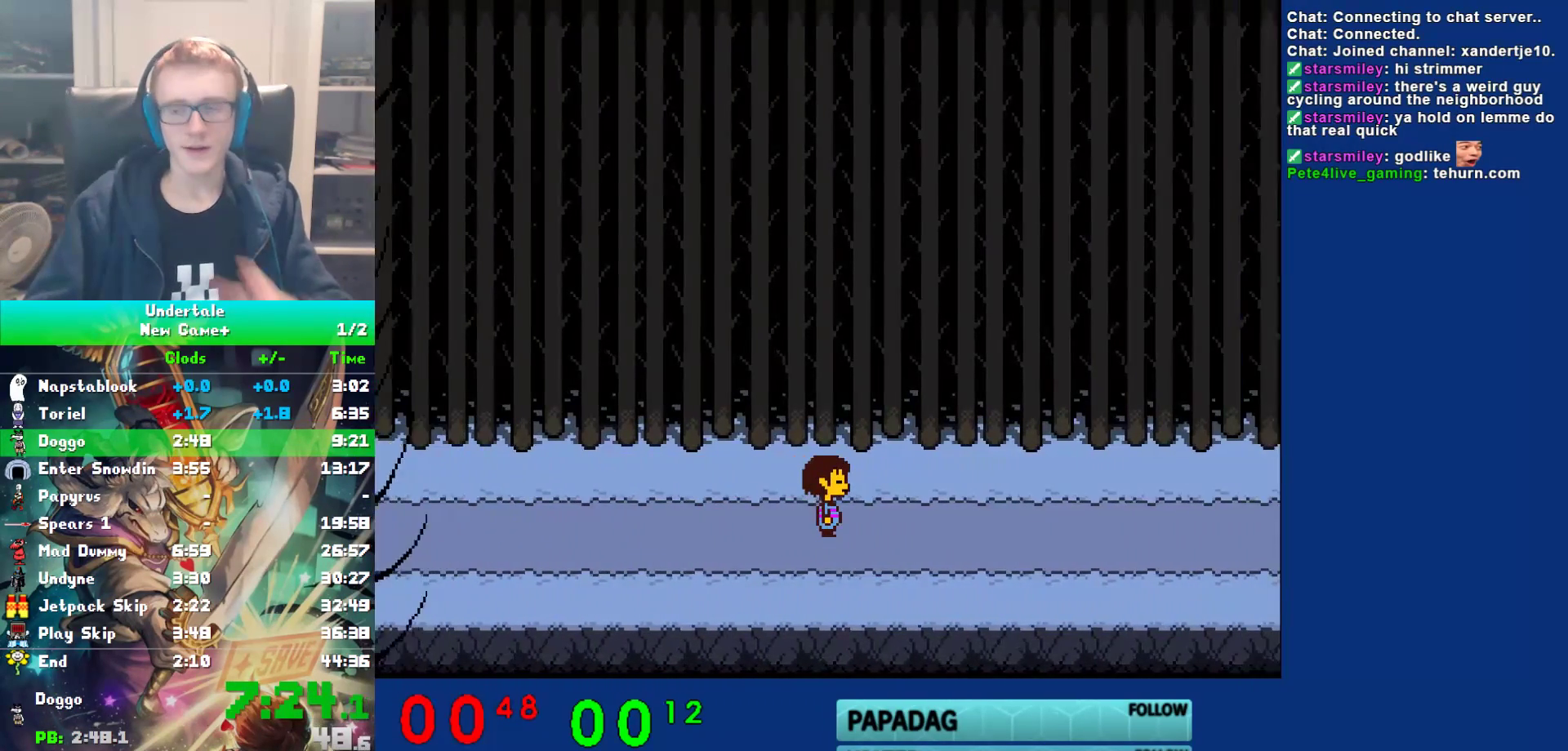
{"keys": ["right"], "events": []}
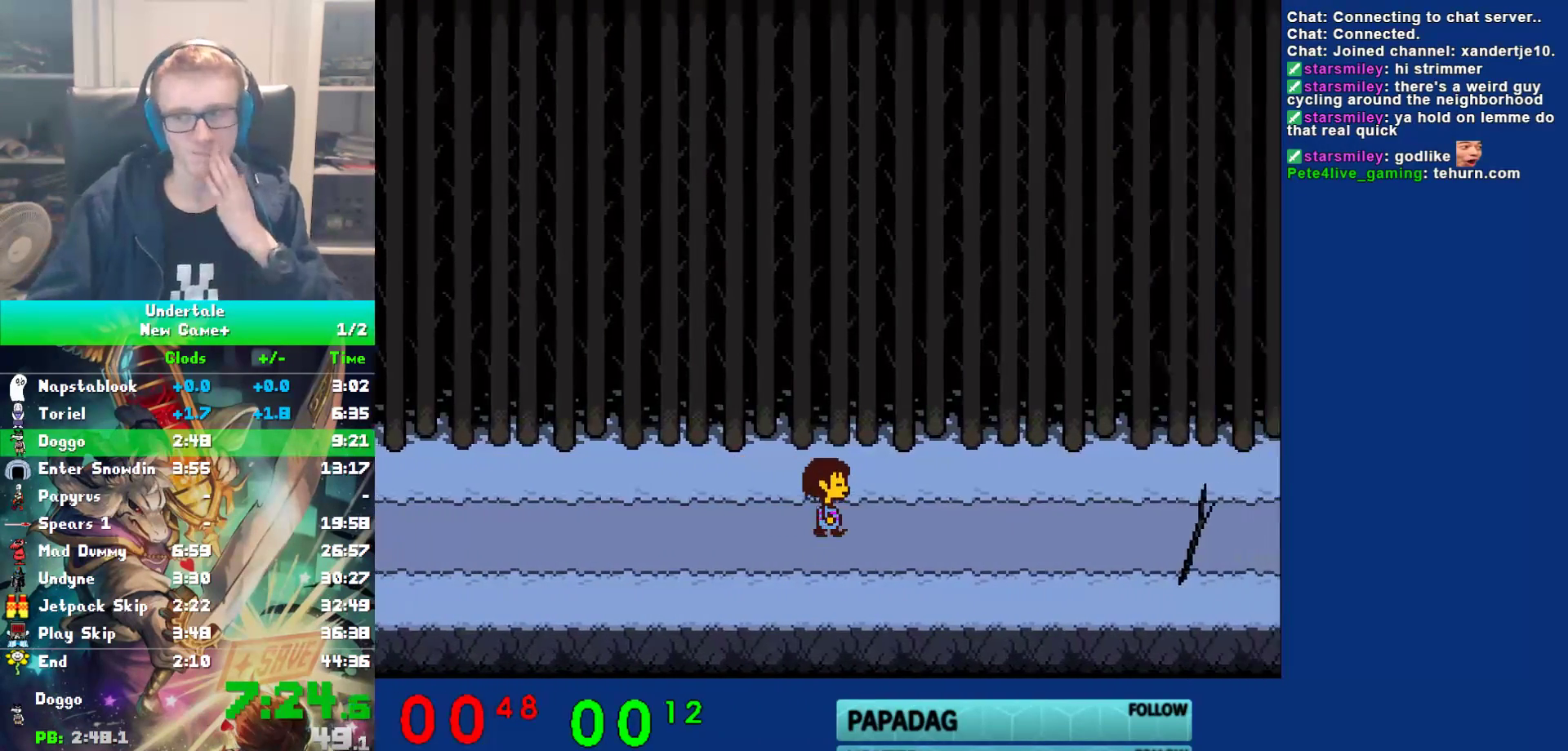
{"keys": ["right"], "events": []}
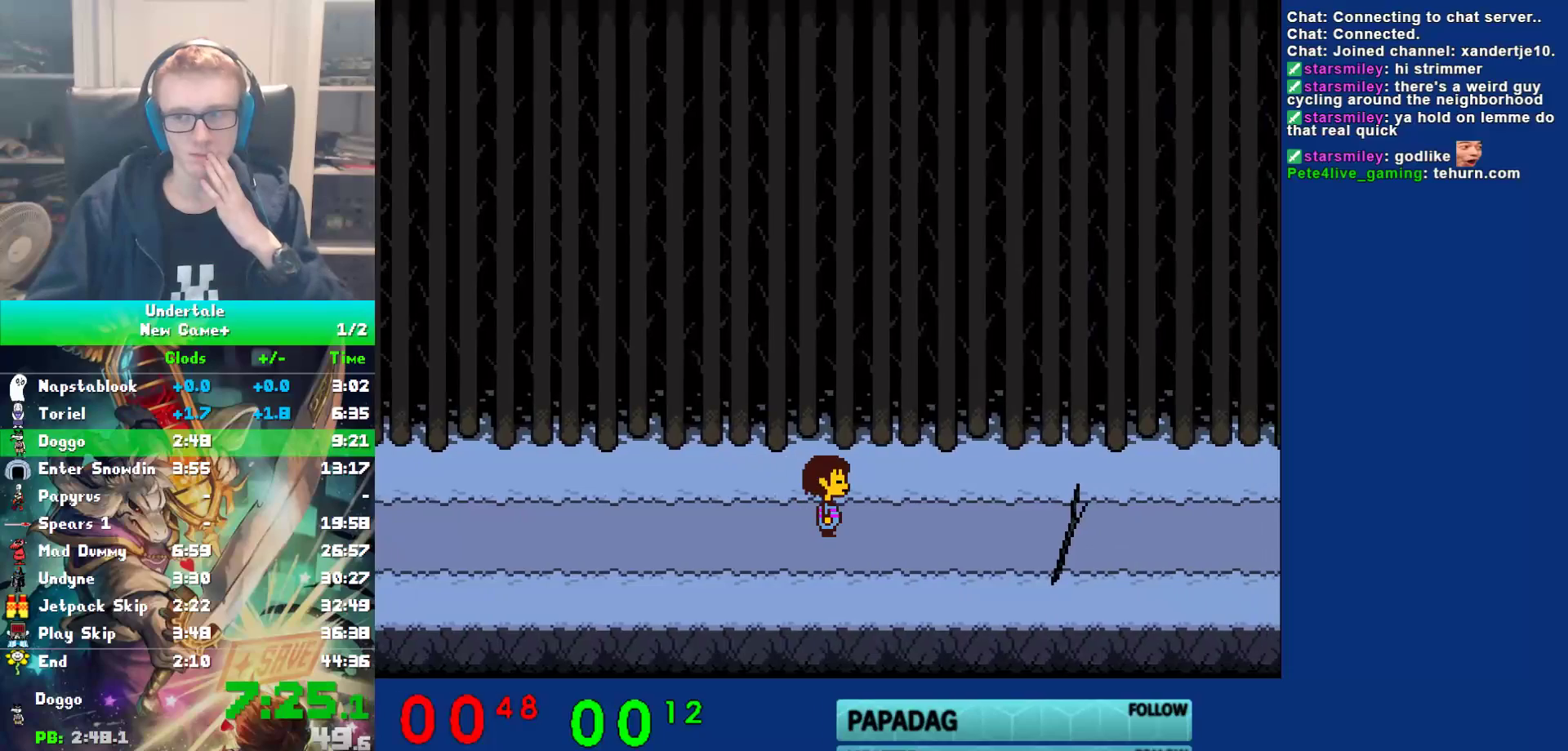
{"keys": ["right"], "events": []}
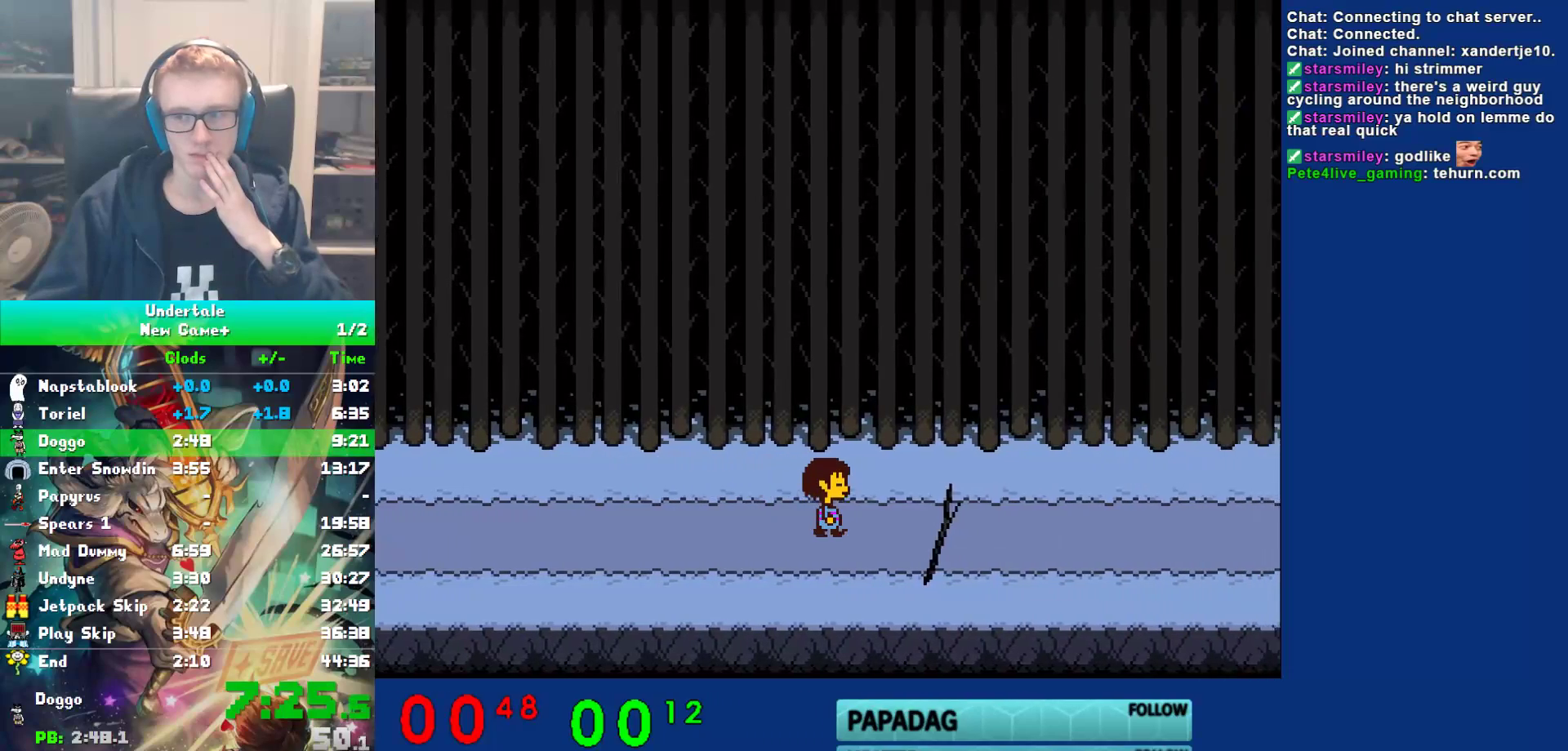
{"keys": ["right"], "events": []}
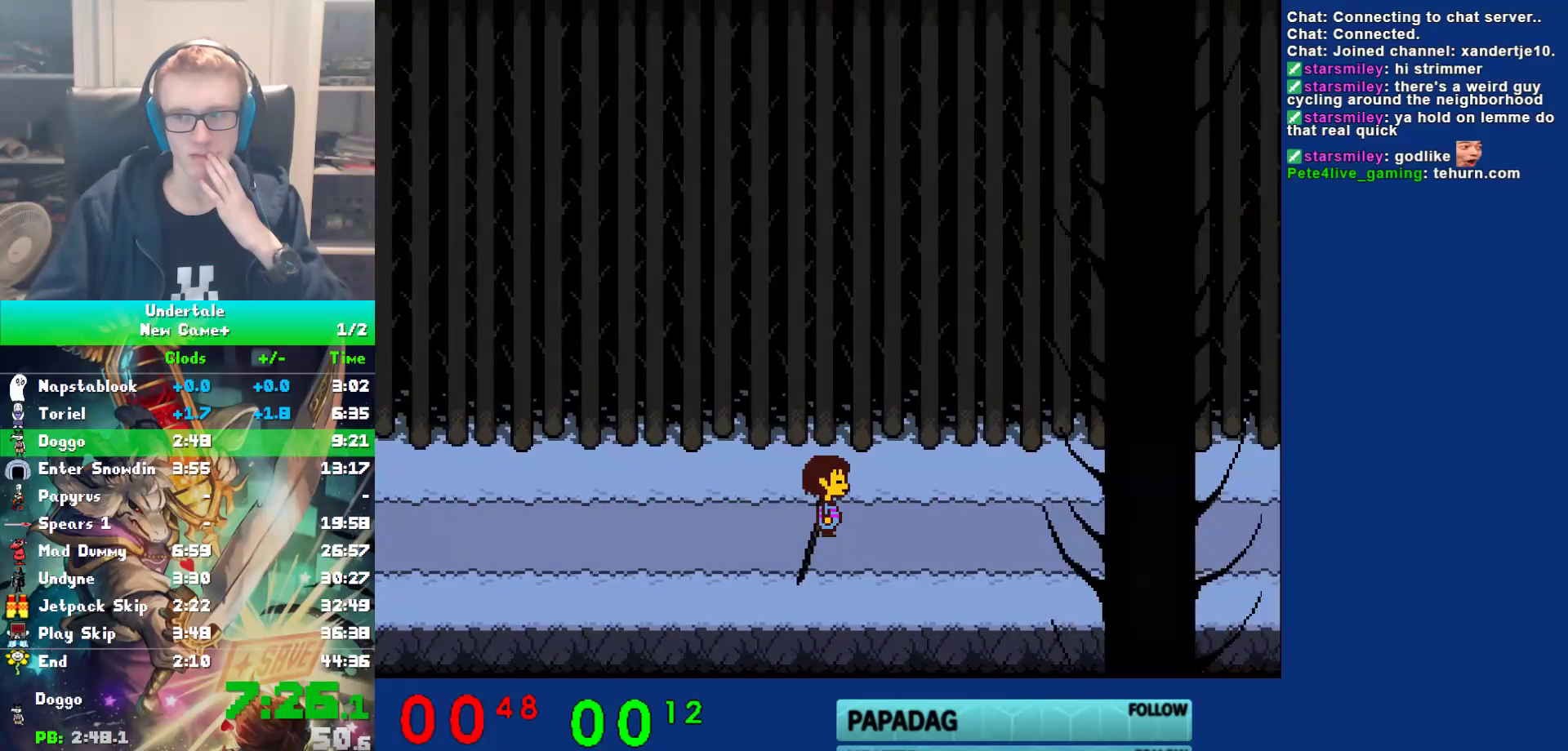
{"keys": ["right"], "events": []}
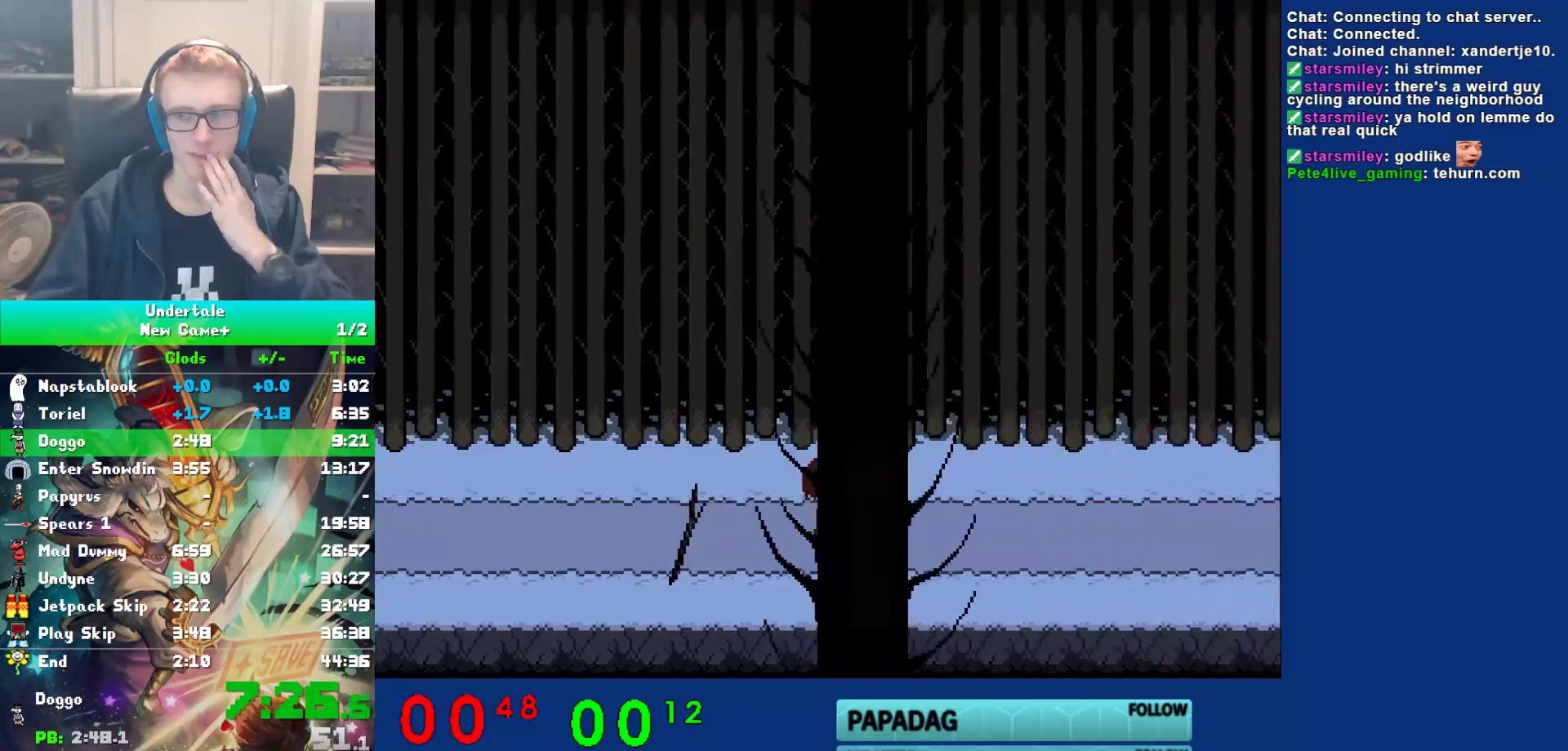
{"keys": ["right"], "events": []}
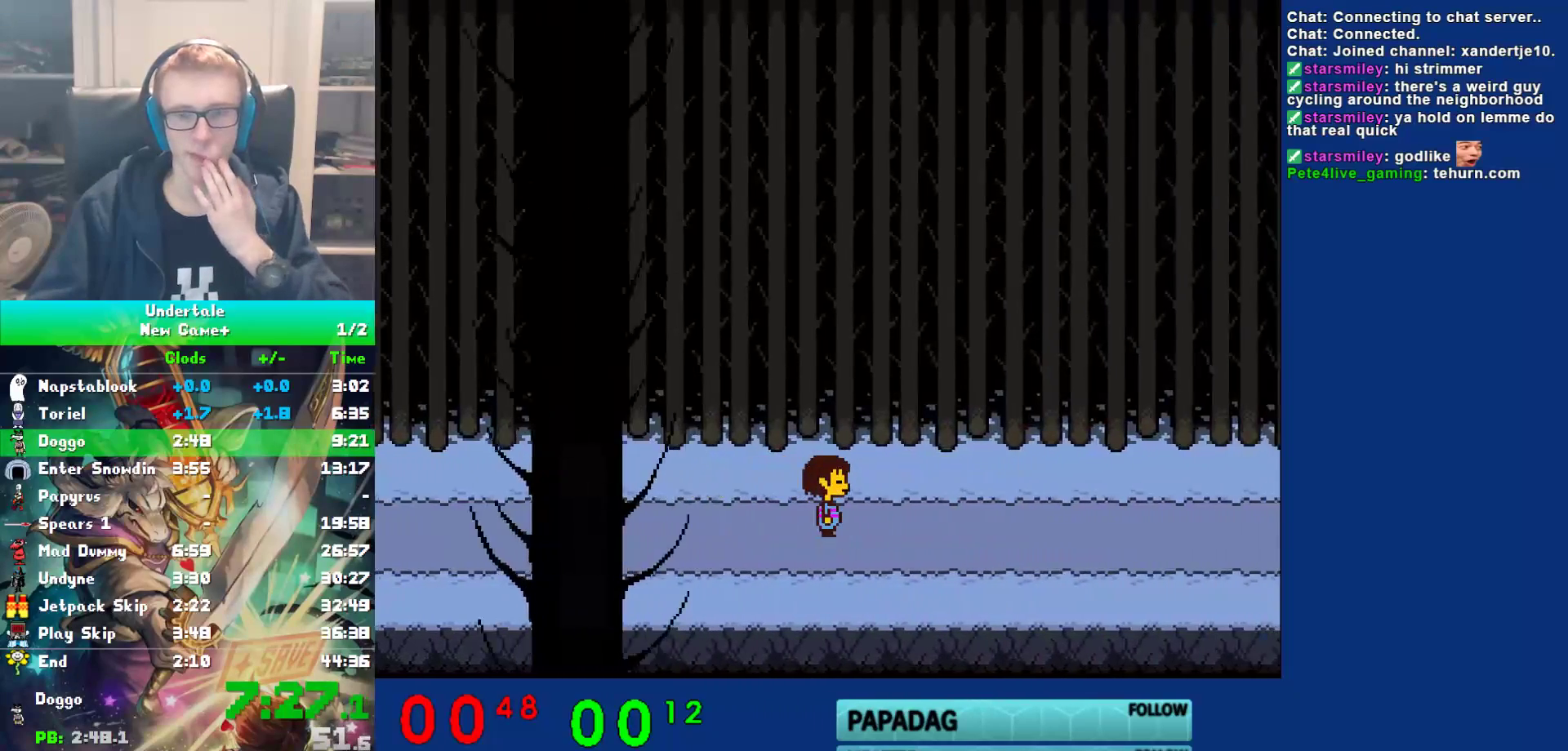
{"keys": ["right"], "events": []}
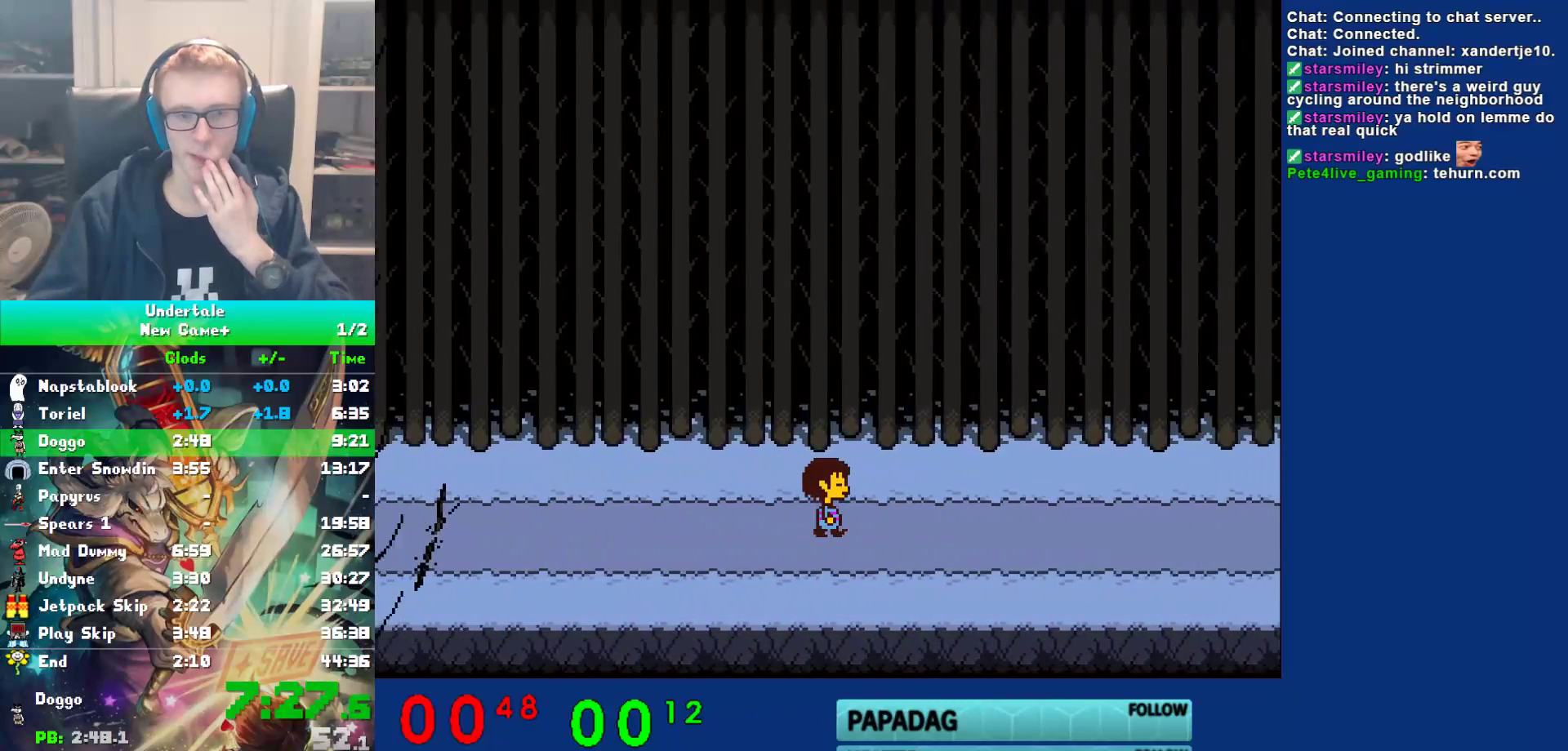
{"keys": ["right"], "events": []}
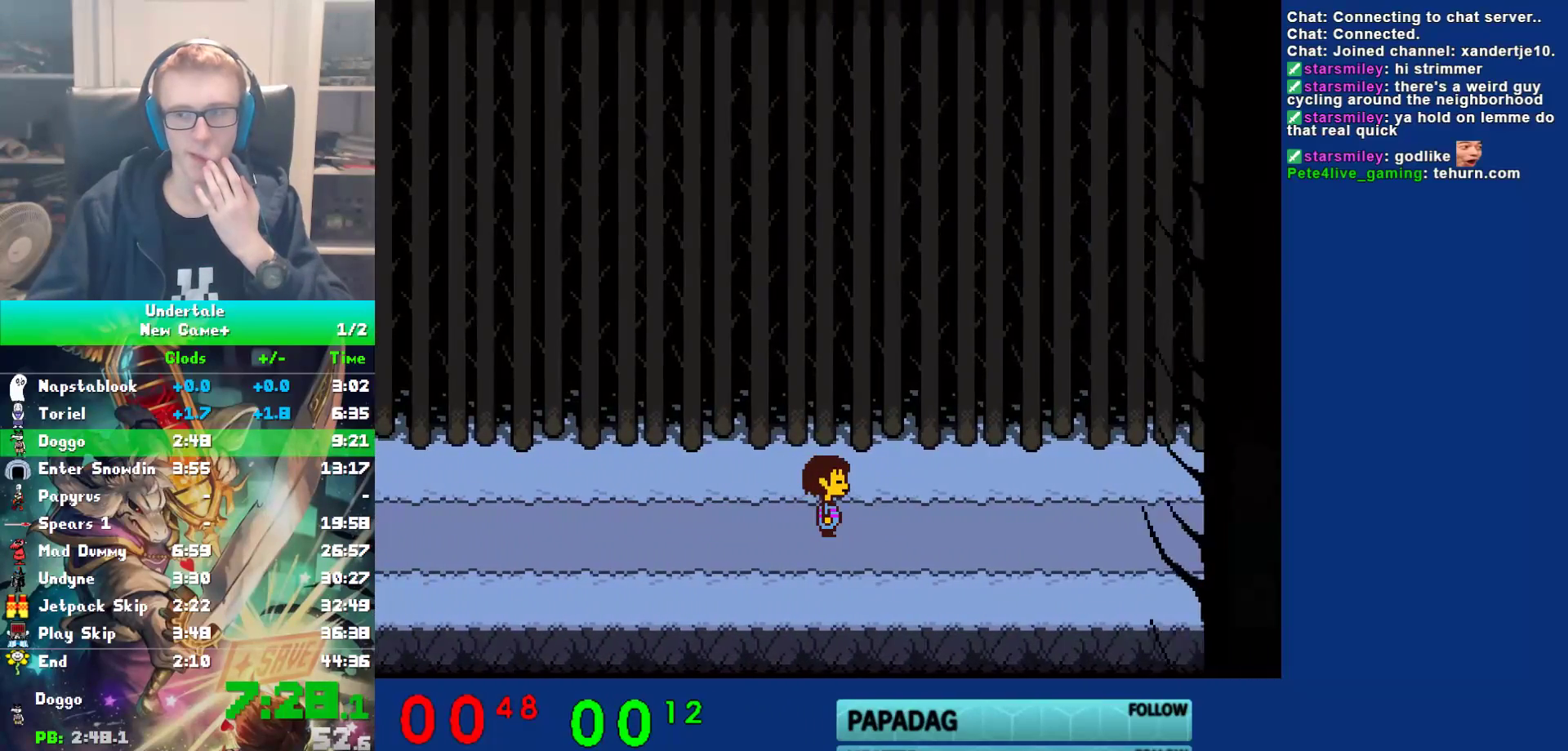
{"keys": ["right"], "events": []}